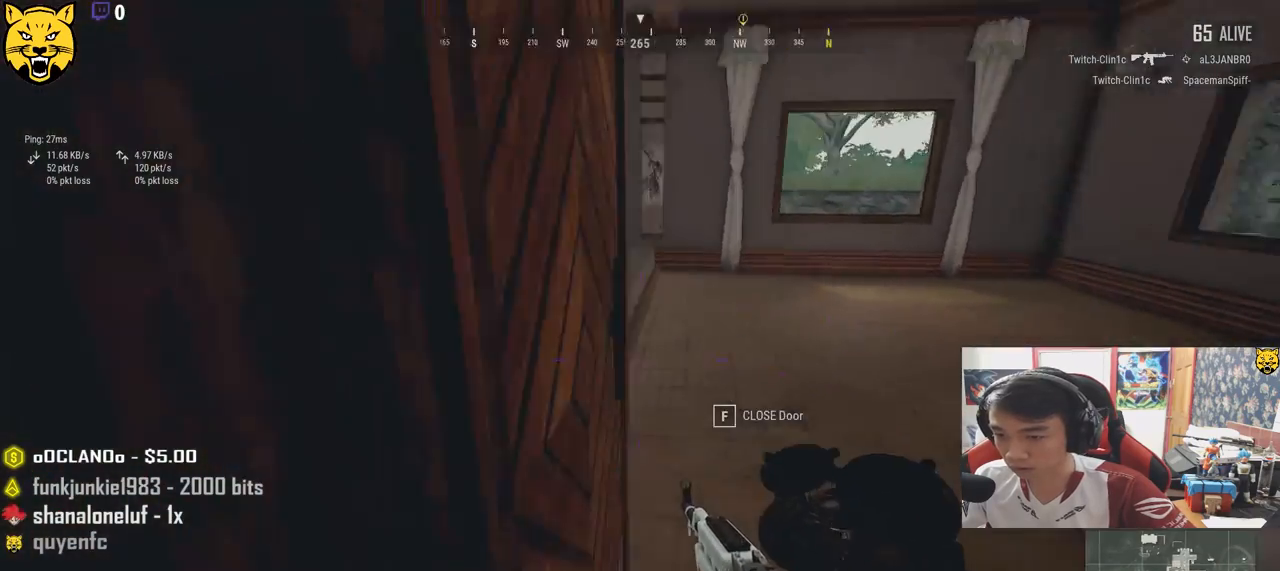
Gameplay with keyboard and mouse; each line is a JSON object with the keys and mouse buttons held at the frame after it. "events" lists presses ("down") and releases ("up") of "a", "c", "ctrl", "d", "e", "f", "q", "r", "s", "shift", "space", "tab", "v", "w", "x", "z", "mouse_left", "mouse_wheel", "mouse_right", "mouse_mb4" and "mouse_mb5" between this image and that frame as [ms after this image, input, new state], when the widget could be followed in between. "mouse_left", "mouse_wheel", "mouse_right", "mouse_mb4", "mouse_mb5" = the "left", "wheel", "right", "mb4", "mb5" buttons of the "mouse" list. No other keys are recorded. "wheel" means that the mouse wheel is clicked or scrolled. Mouse movement is not recorded.
{"keys": ["w"], "mouse": [], "events": [[50, "f", "down"], [83, "a", "up"], [150, "f", "up"], [167, "w", "down"]]}
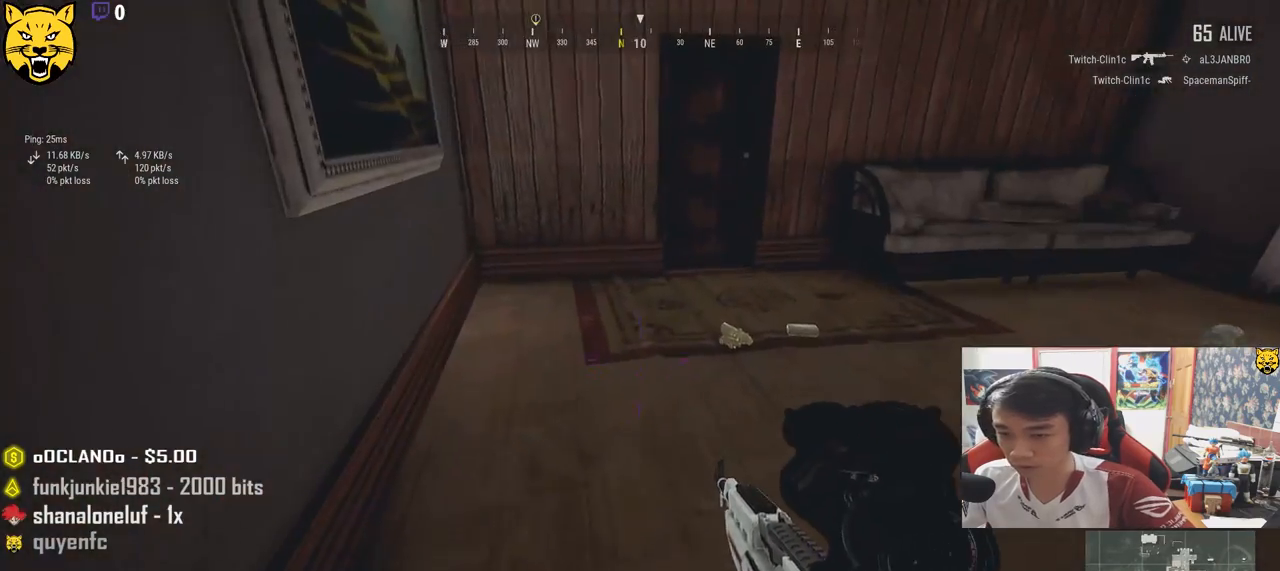
{"keys": ["d", "w"], "mouse": [], "events": [[417, "d", "down"]]}
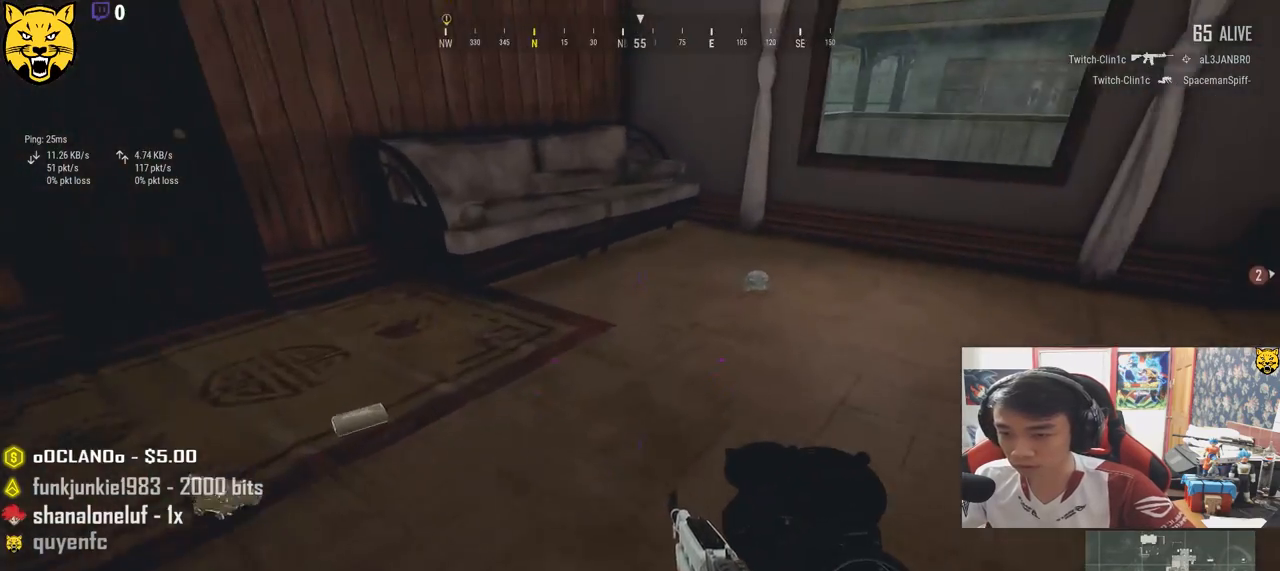
{"keys": ["d", "w"], "mouse": [], "events": [[183, "w", "up"], [350, "w", "down"]]}
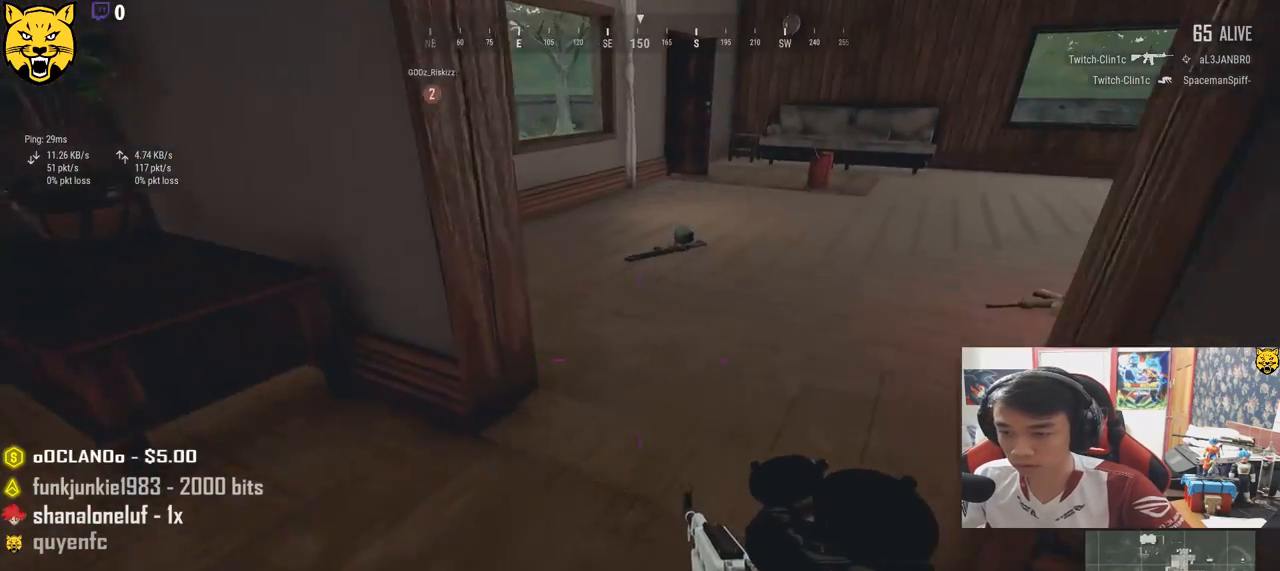
{"keys": ["w"], "mouse": [], "events": [[67, "d", "up"], [167, "r", "down"], [267, "r", "up"]]}
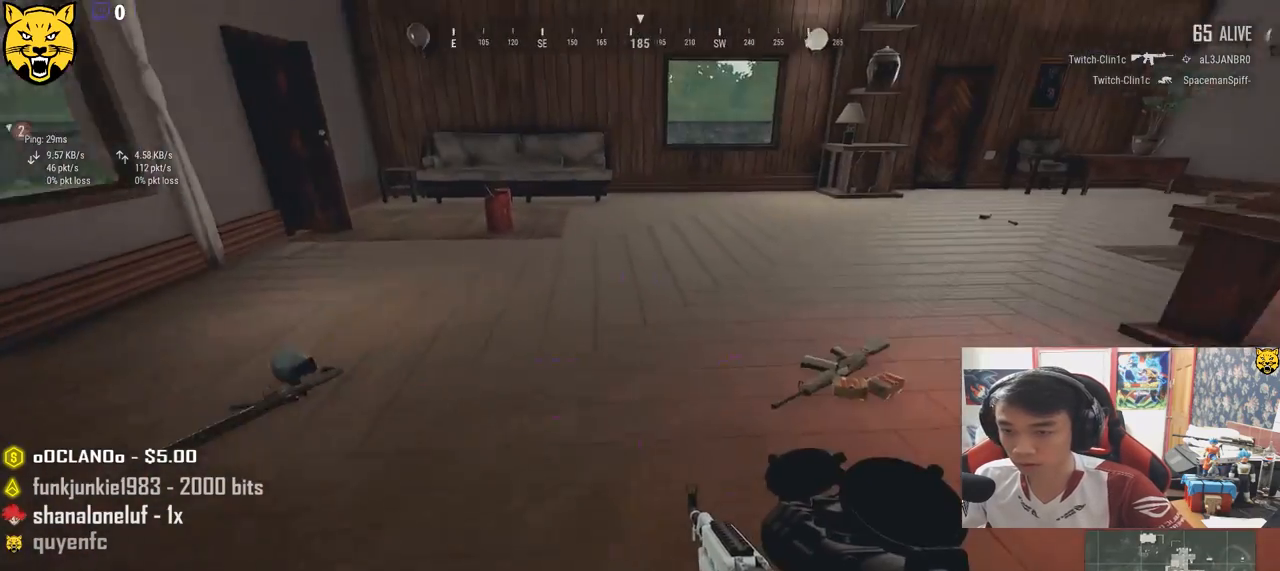
{"keys": ["w"], "mouse": [], "events": []}
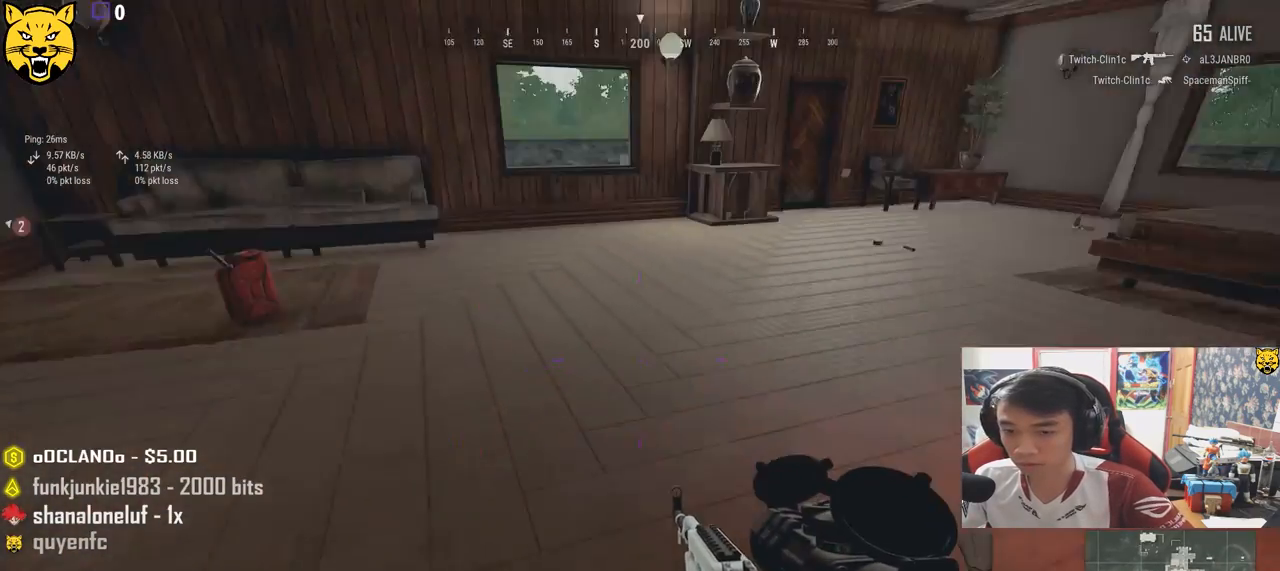
{"keys": ["w"], "mouse": [], "events": [[300, "r", "down"], [333, "r", "up"]]}
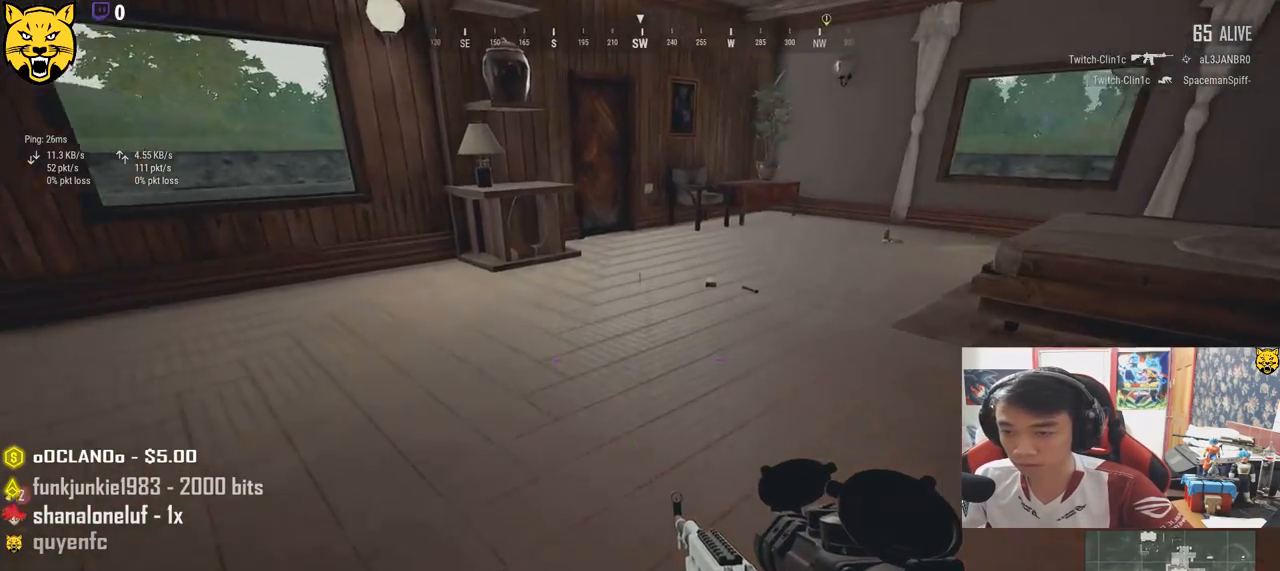
{"keys": ["shift", "w"], "mouse": [], "events": [[200, "shift", "down"]]}
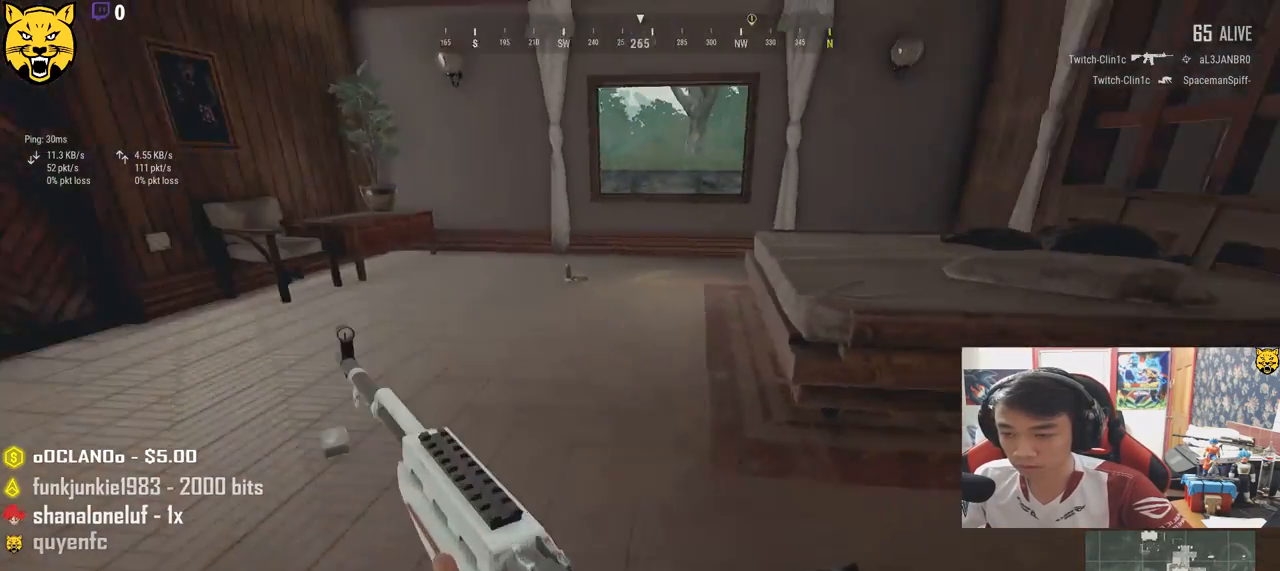
{"keys": ["w"], "mouse": [], "events": [[200, "shift", "up"]]}
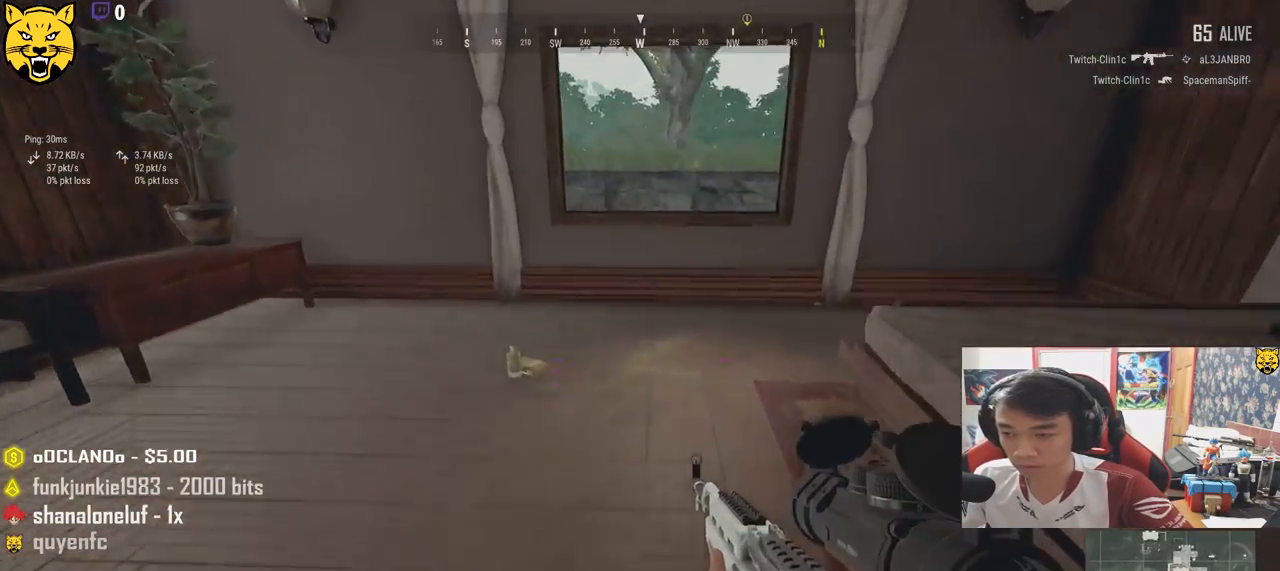
{"keys": ["w"], "mouse": [], "events": [[217, "tab", "down"], [333, "tab", "up"]]}
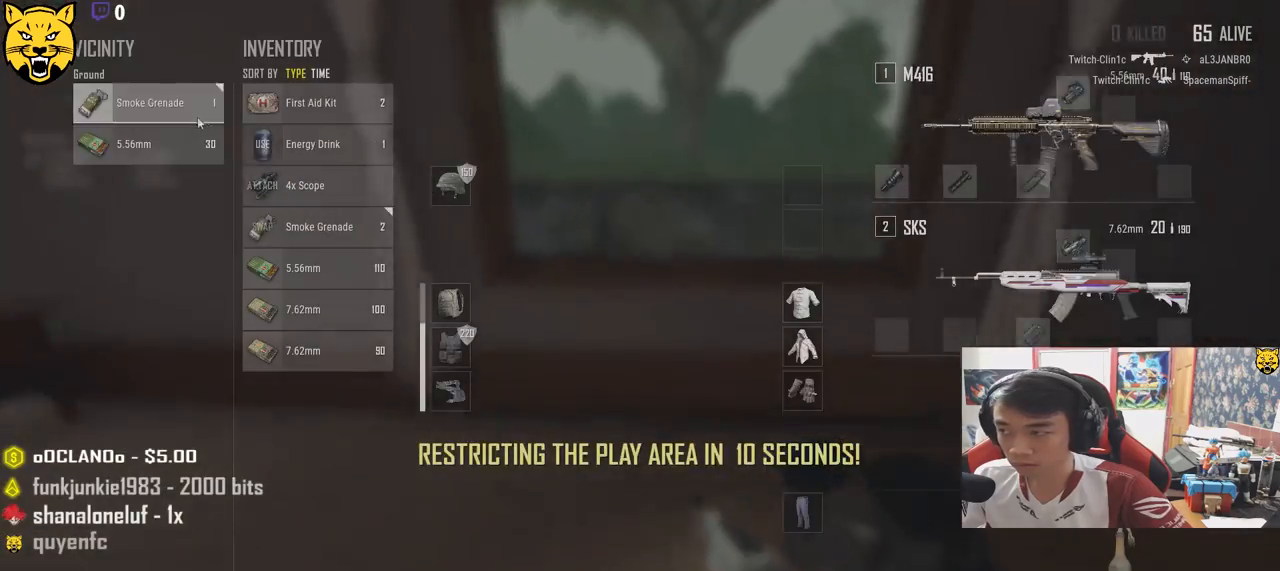
{"keys": ["s"], "mouse": ["left"], "events": [[83, "a", "down"], [133, "w", "up"], [183, "mouse_left", "down"], [283, "mouse_left", "up"], [367, "a", "up"], [450, "mouse_left", "down"], [467, "s", "down"]]}
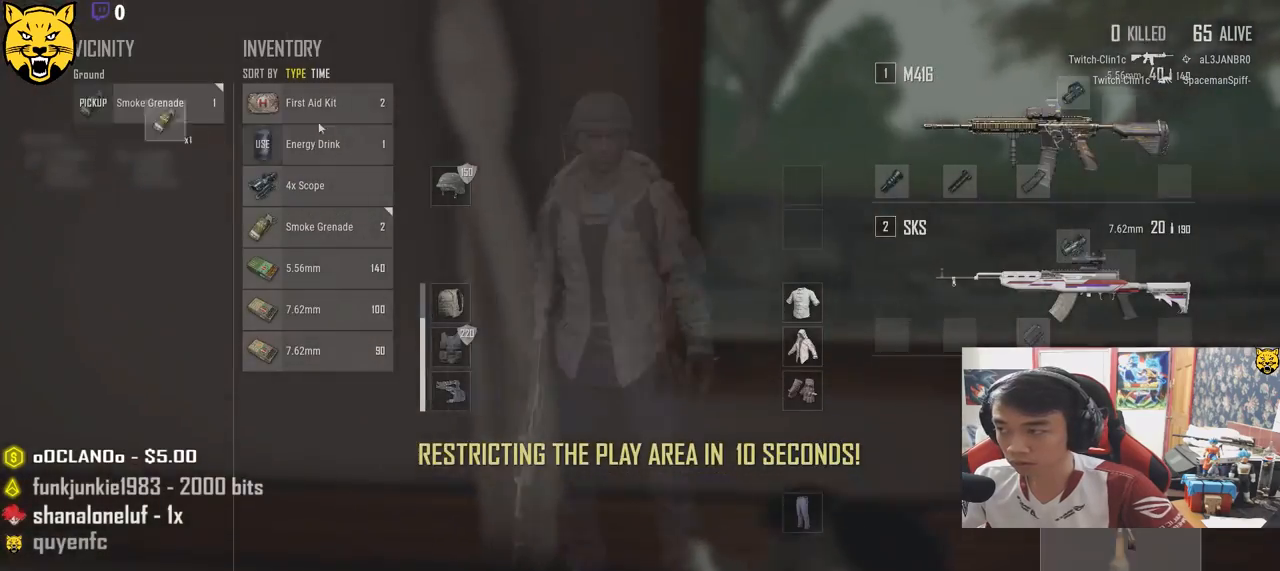
{"keys": ["s"], "mouse": [], "events": [[50, "mouse_left", "up"], [83, "tab", "down"], [200, "tab", "up"]]}
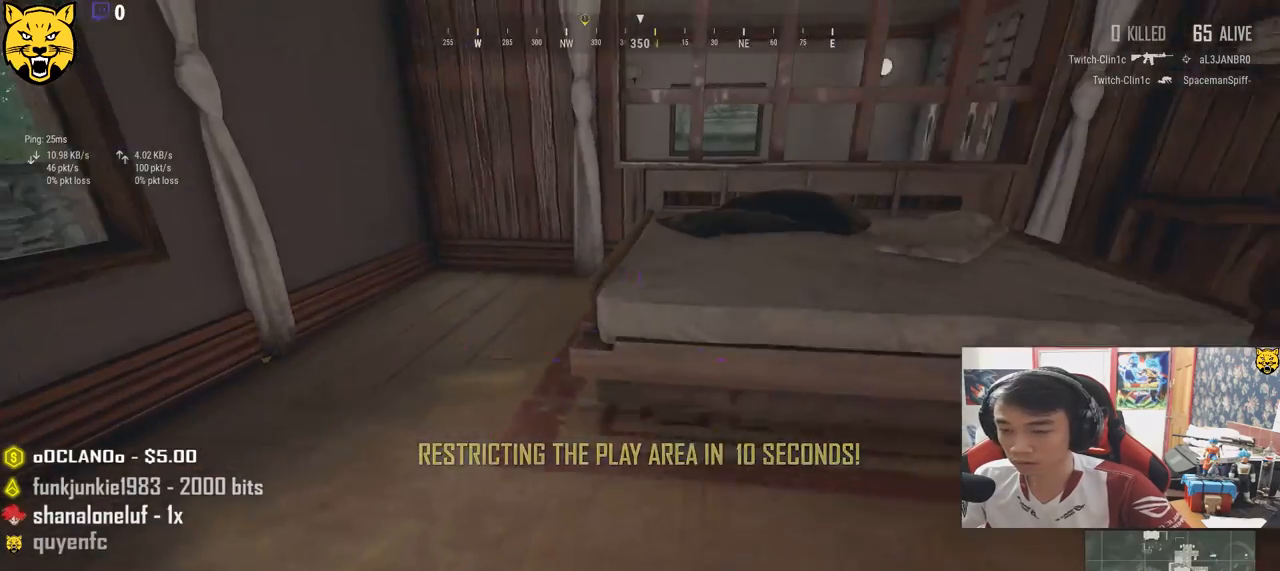
{"keys": ["w"], "mouse": [], "events": [[150, "d", "down"], [183, "s", "up"], [383, "w", "down"], [483, "d", "up"]]}
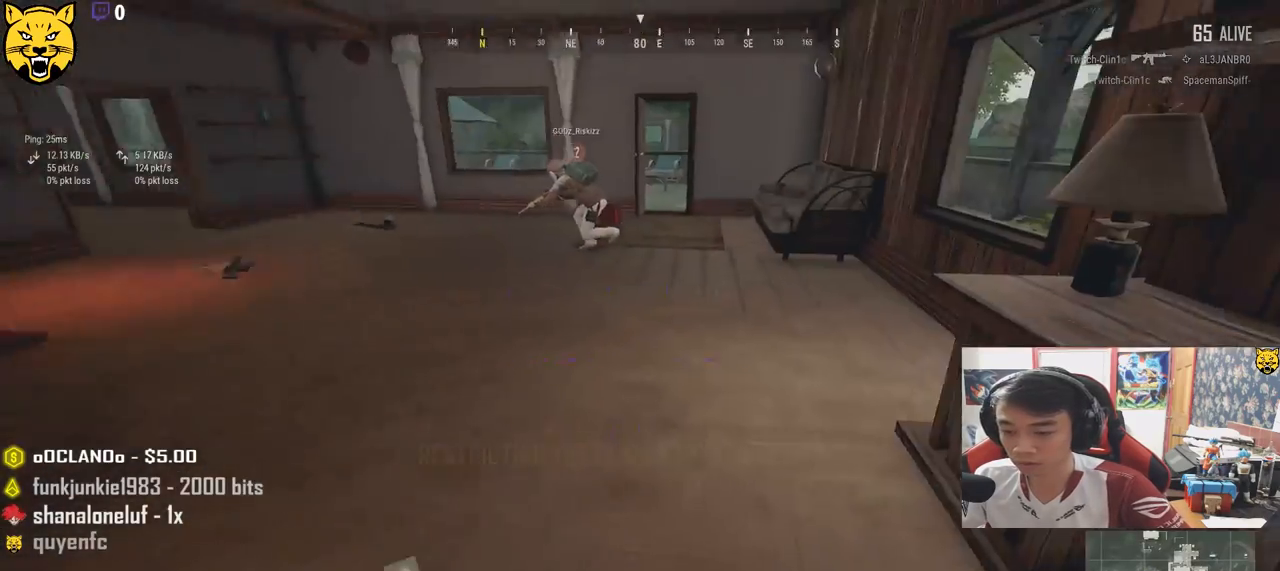
{"keys": ["tab", "w"], "mouse": [], "events": [[133, "r", "down"], [233, "r", "up"], [283, "r", "down"], [367, "r", "up"], [500, "tab", "down"]]}
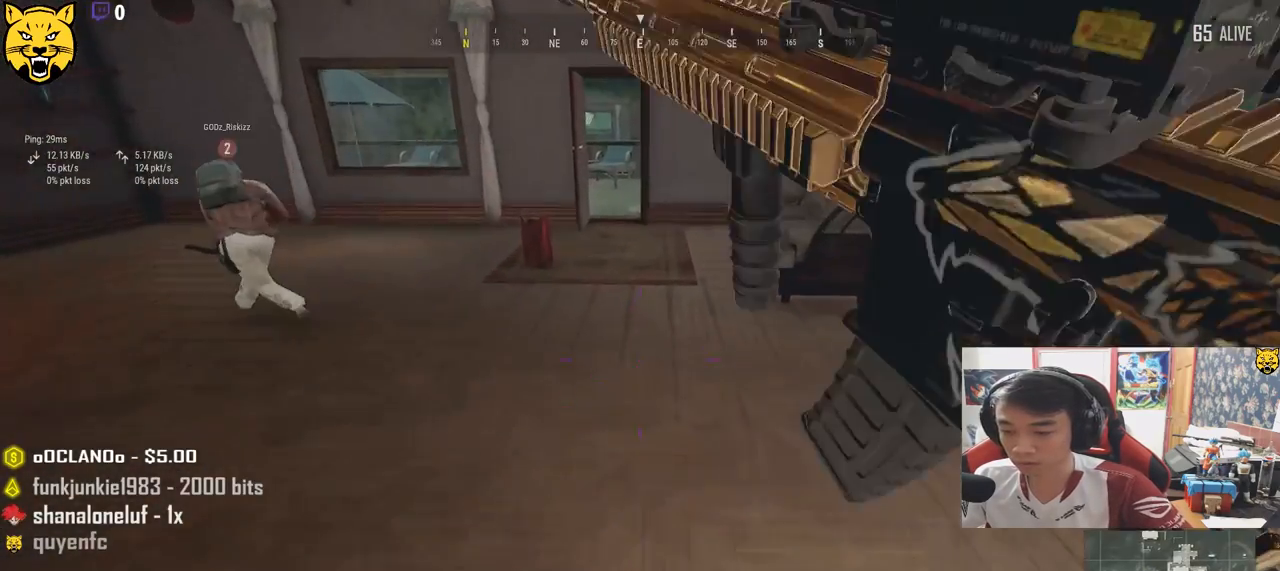
{"keys": ["d", "s"], "mouse": [], "events": [[117, "tab", "up"], [217, "d", "down"], [250, "w", "up"], [417, "s", "down"]]}
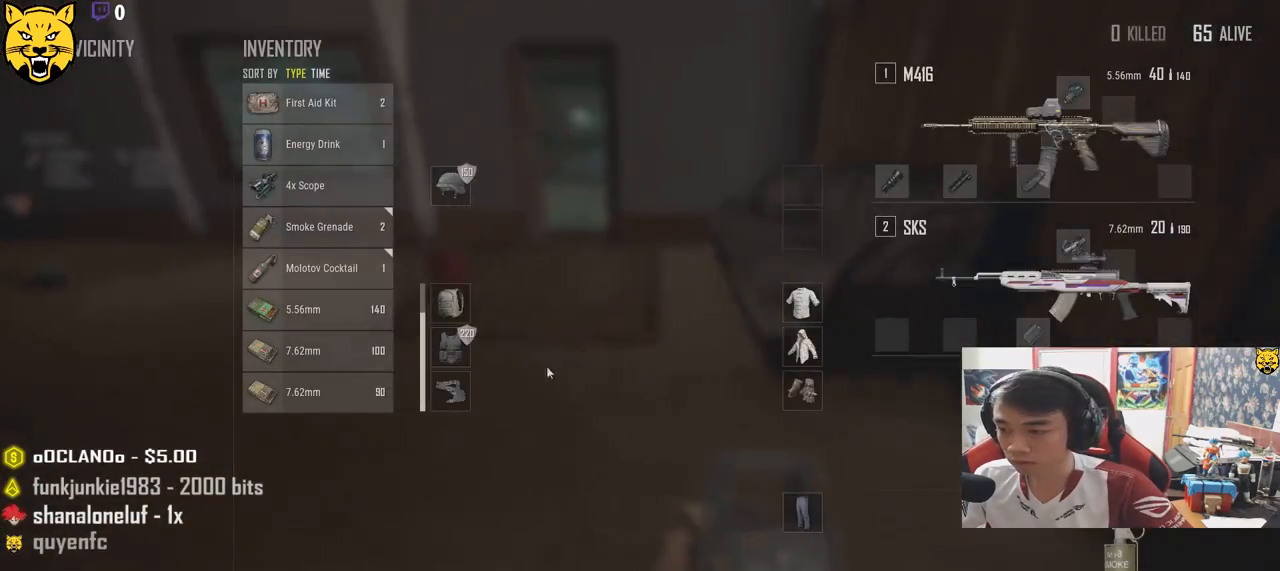
{"keys": ["a"], "mouse": [], "events": [[217, "a", "down"], [267, "d", "up"], [300, "s", "up"]]}
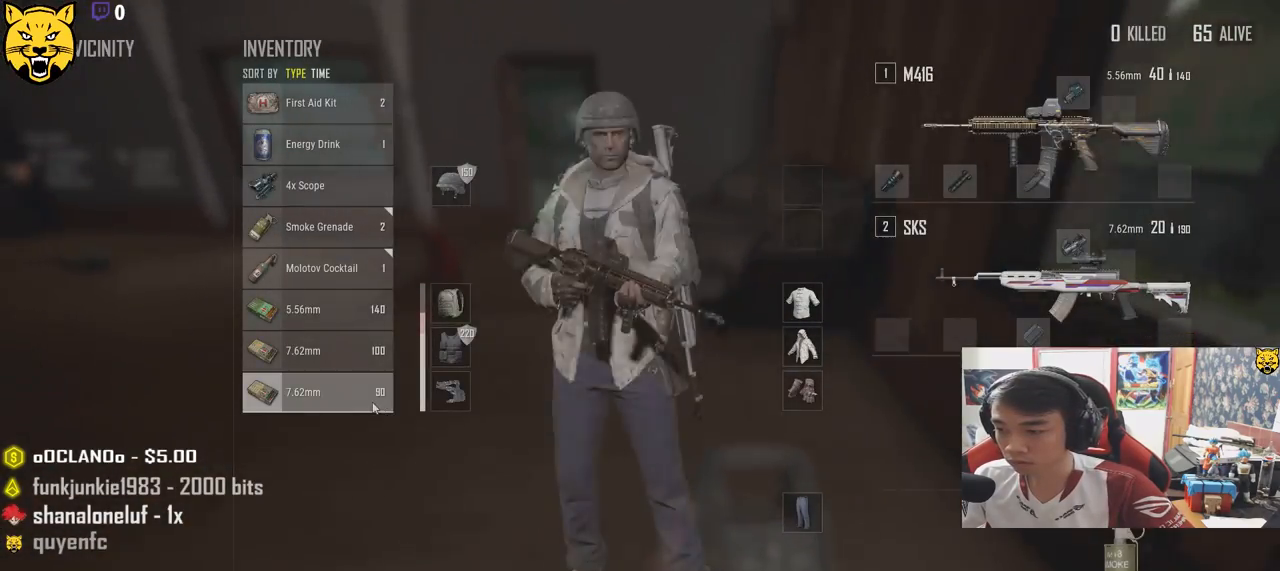
{"keys": ["tab", "w"], "mouse": [], "events": [[100, "w", "down"], [167, "a", "up"], [300, "mouse_left", "down"], [317, "d", "down"], [350, "w", "up"], [417, "mouse_left", "up"], [433, "d", "up"], [433, "w", "down"], [500, "tab", "down"]]}
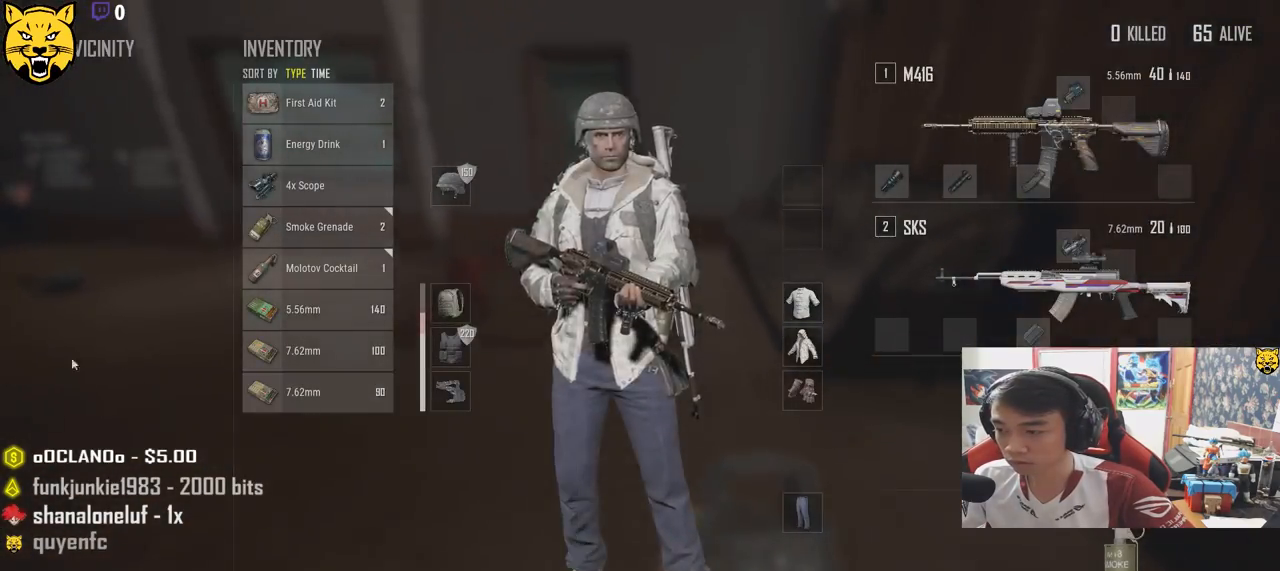
{"keys": ["shift", "w"], "mouse": [], "events": [[100, "tab", "up"], [400, "shift", "down"]]}
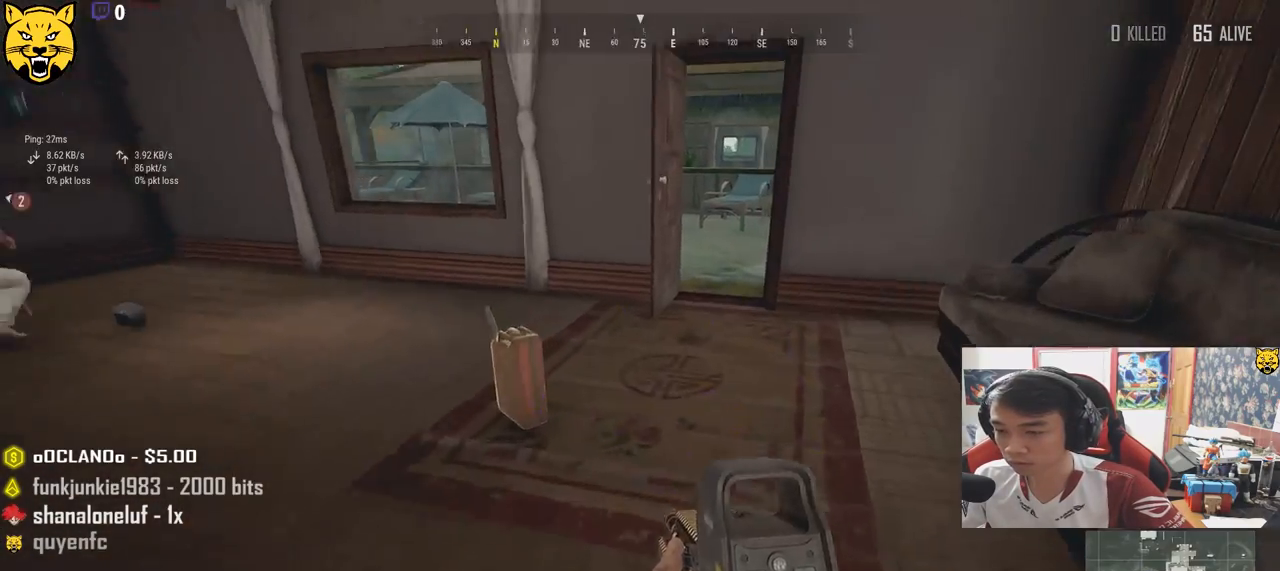
{"keys": ["shift", "w"], "mouse": [], "events": []}
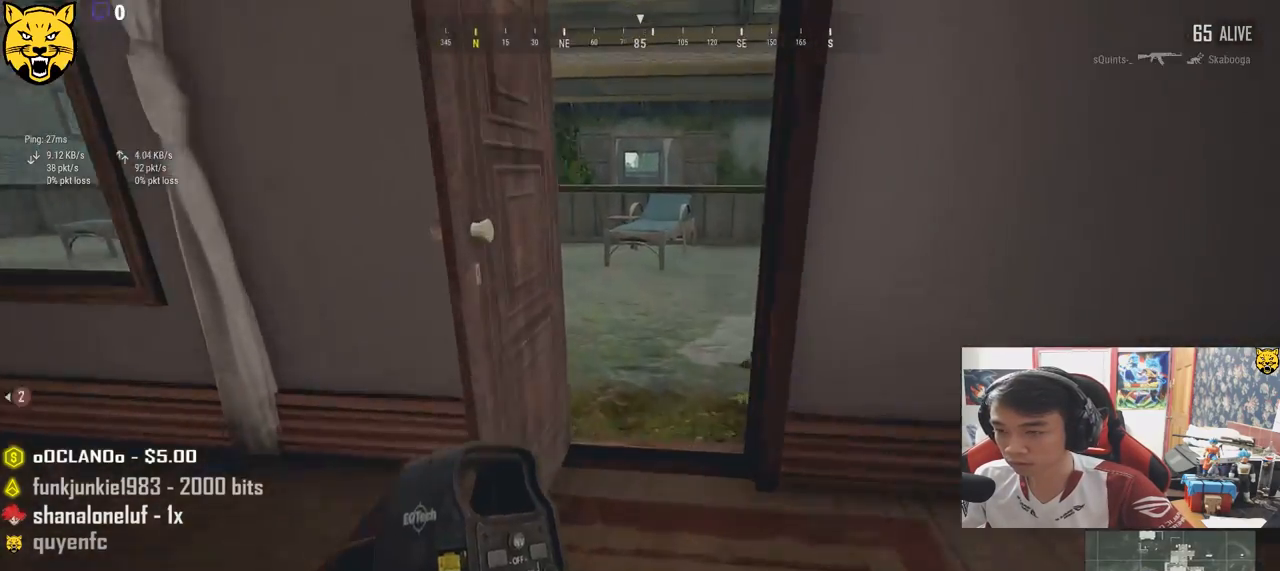
{"keys": ["d", "e"], "mouse": [], "events": [[183, "shift", "up"], [267, "mouse_right", "down"], [317, "e", "down"], [367, "d", "down"], [367, "mouse_right", "up"], [383, "w", "up"]]}
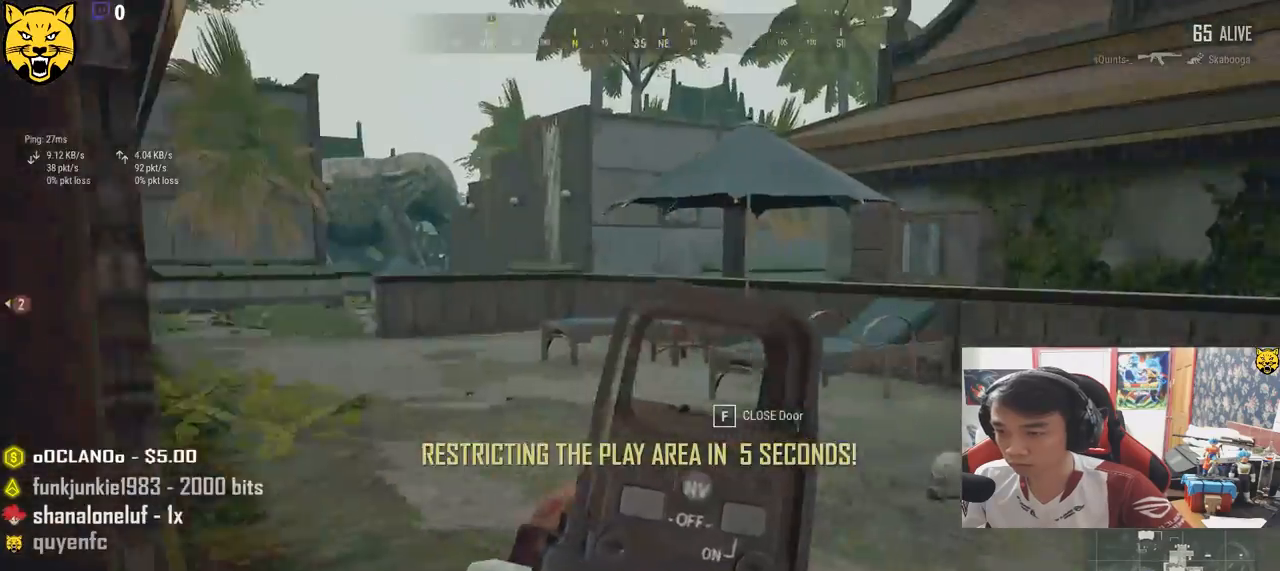
{"keys": ["d", "e"], "mouse": [], "events": [[183, "s", "down"], [283, "a", "down"], [383, "a", "up"], [433, "s", "up"]]}
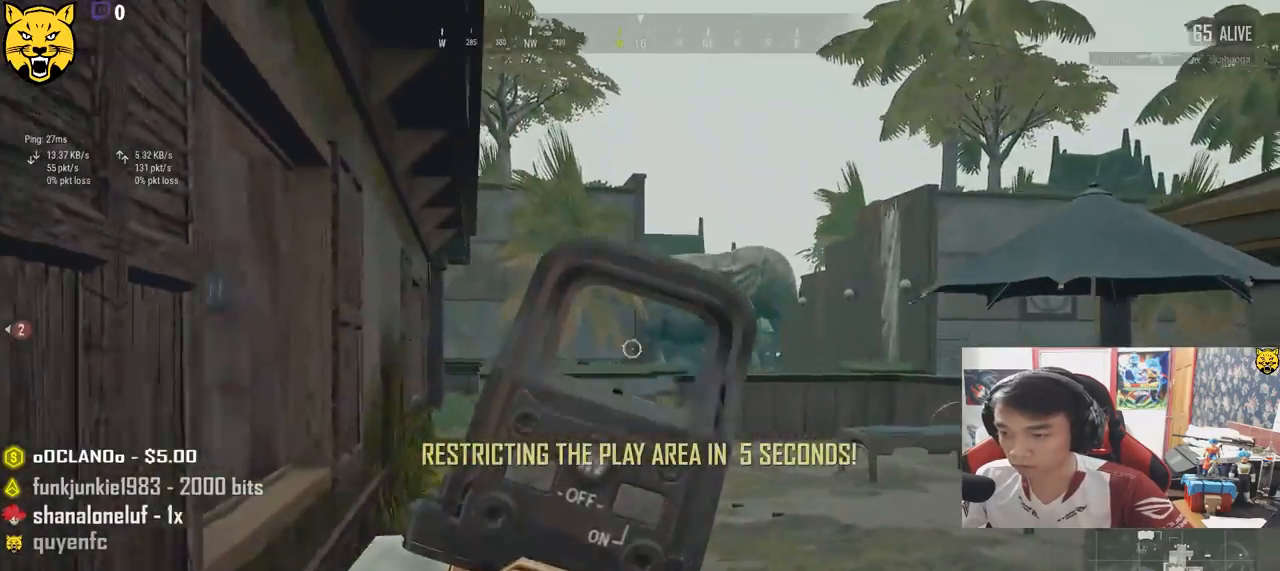
{"keys": ["d", "w"], "mouse": [], "events": [[217, "mouse_right", "down"], [283, "mouse_right", "up"], [350, "e", "up"], [350, "w", "down"], [367, "d", "up"], [500, "d", "down"]]}
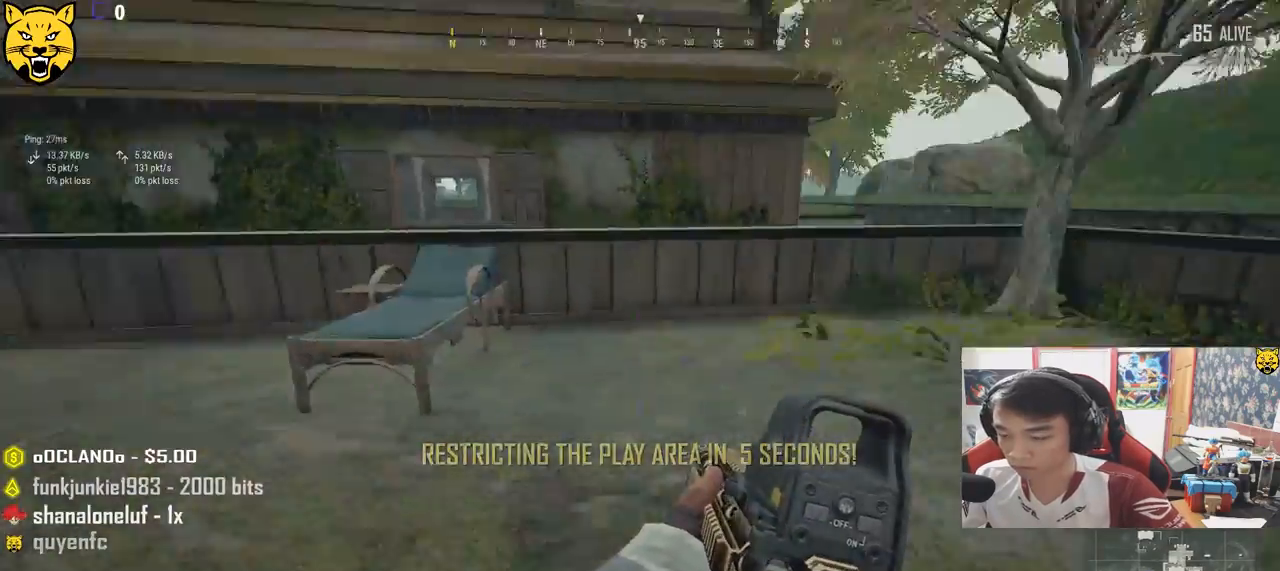
{"keys": ["d", "shift", "w"], "mouse": [], "events": [[83, "shift", "down"]]}
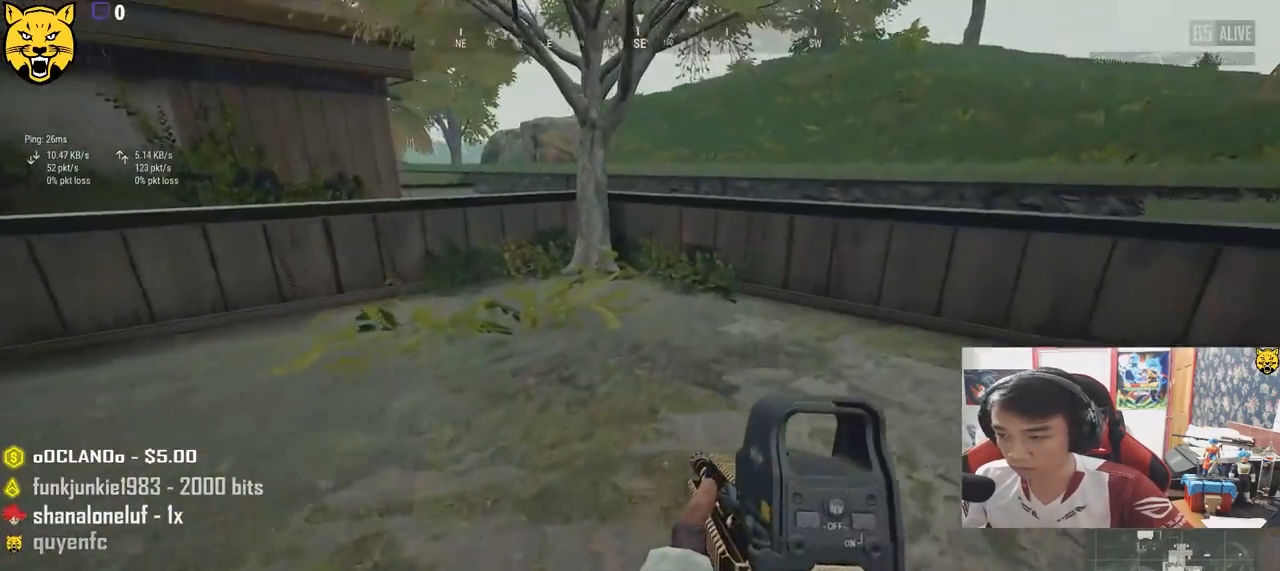
{"keys": ["d", "shift", "w"], "mouse": [], "events": []}
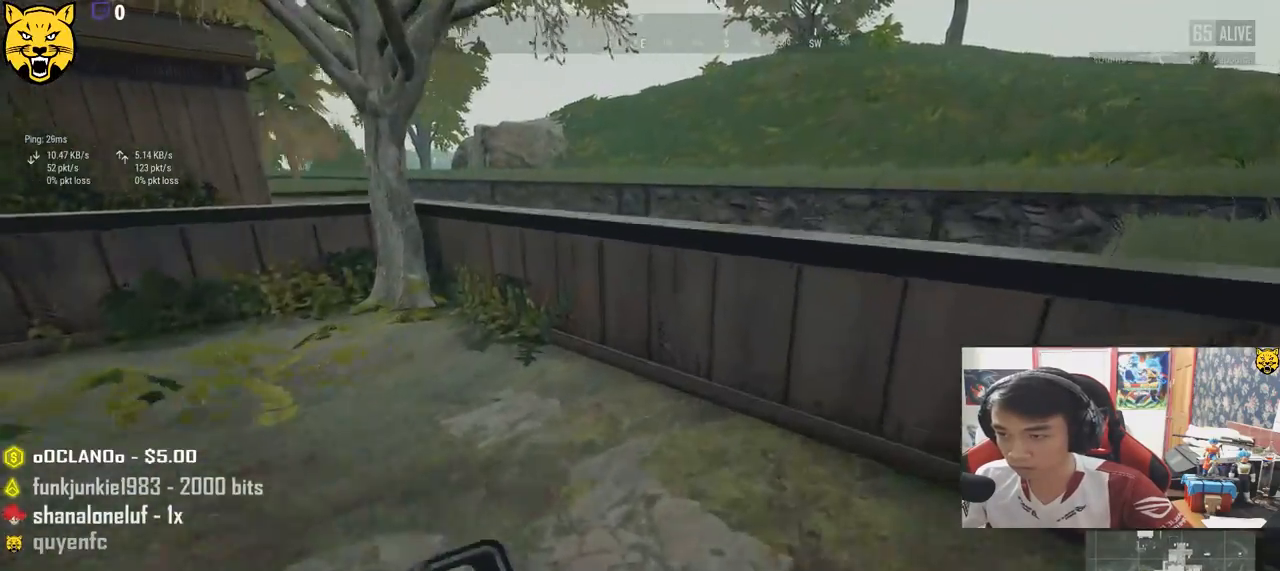
{"keys": ["d", "space", "w"], "mouse": []}
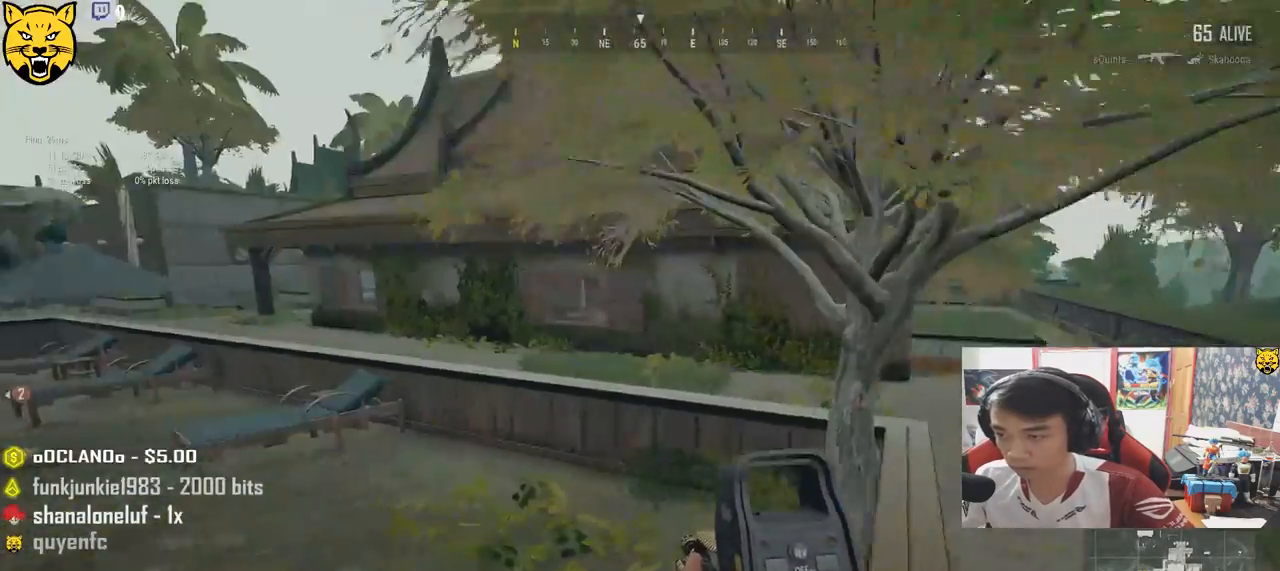
{"keys": ["d", "s"], "mouse": [], "events": [[50, "space", "up"], [117, "w", "up"], [450, "s", "down"]]}
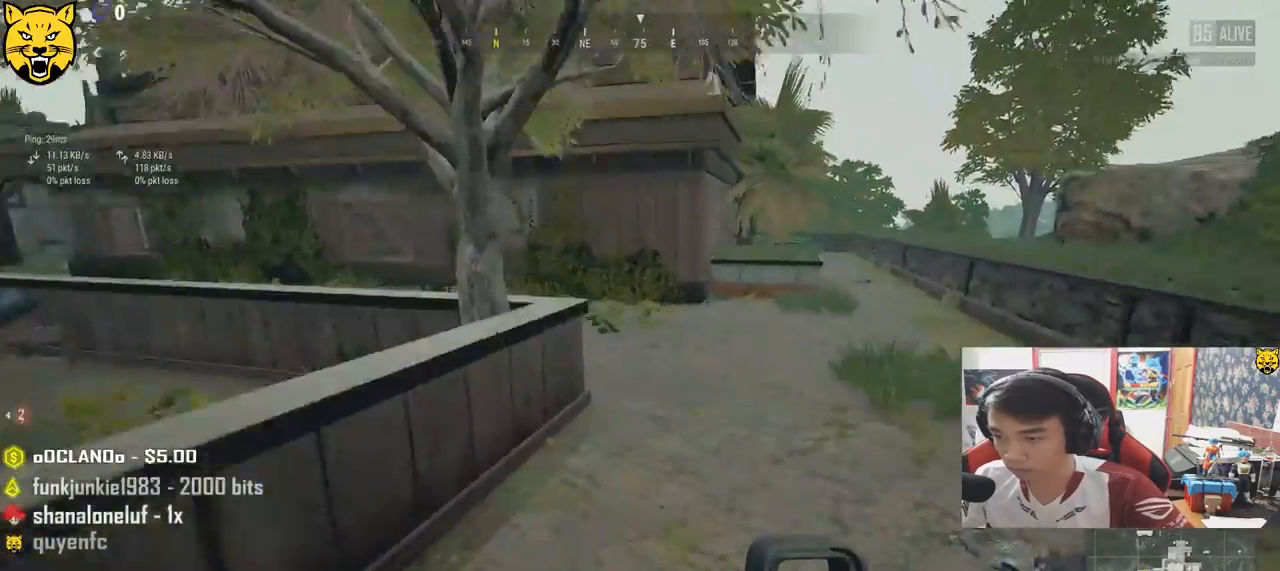
{"keys": ["d", "s"], "mouse": [], "events": [[133, "ctrl", "down"], [300, "ctrl", "up"]]}
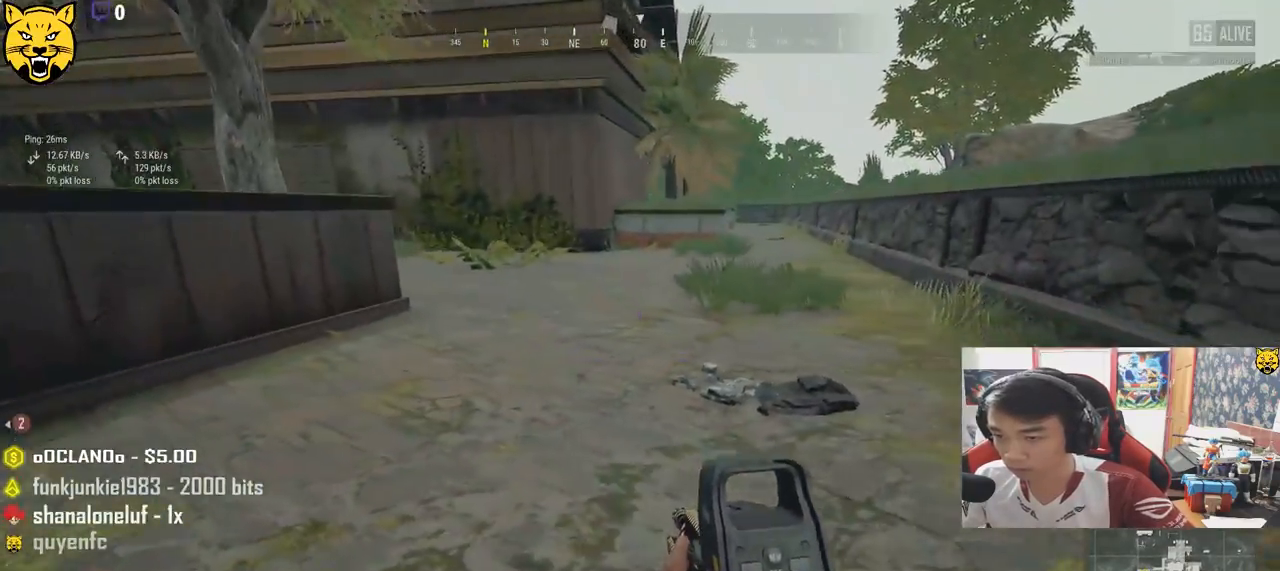
{"keys": ["d", "w"], "mouse": [], "events": [[83, "s", "up"], [400, "w", "down"]]}
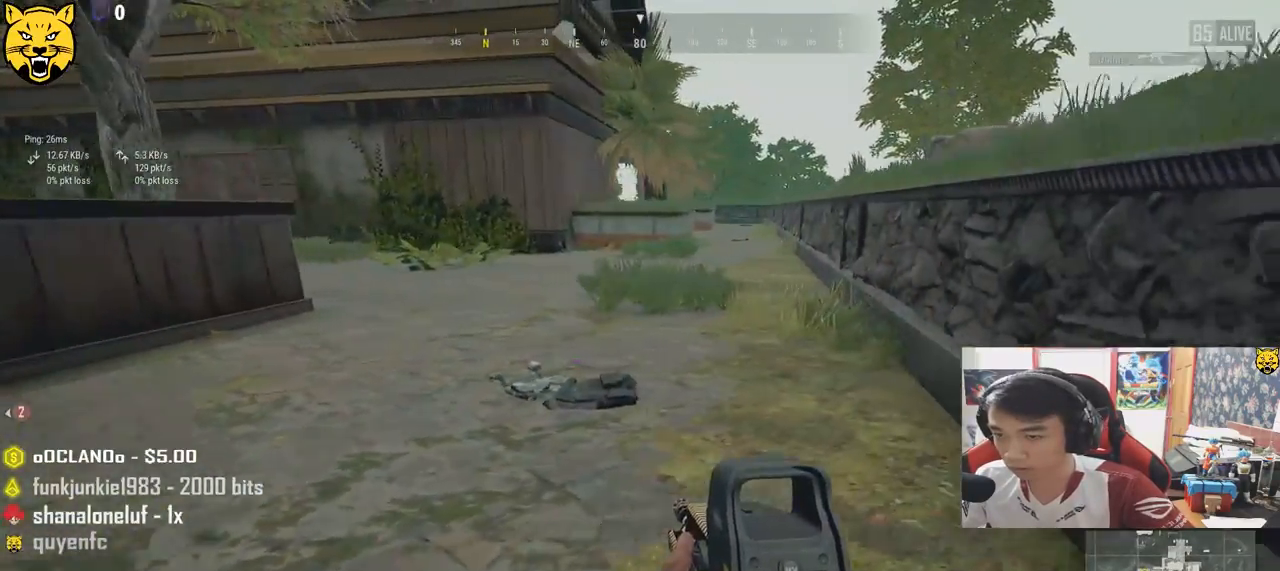
{"keys": ["d", "w"], "mouse": []}